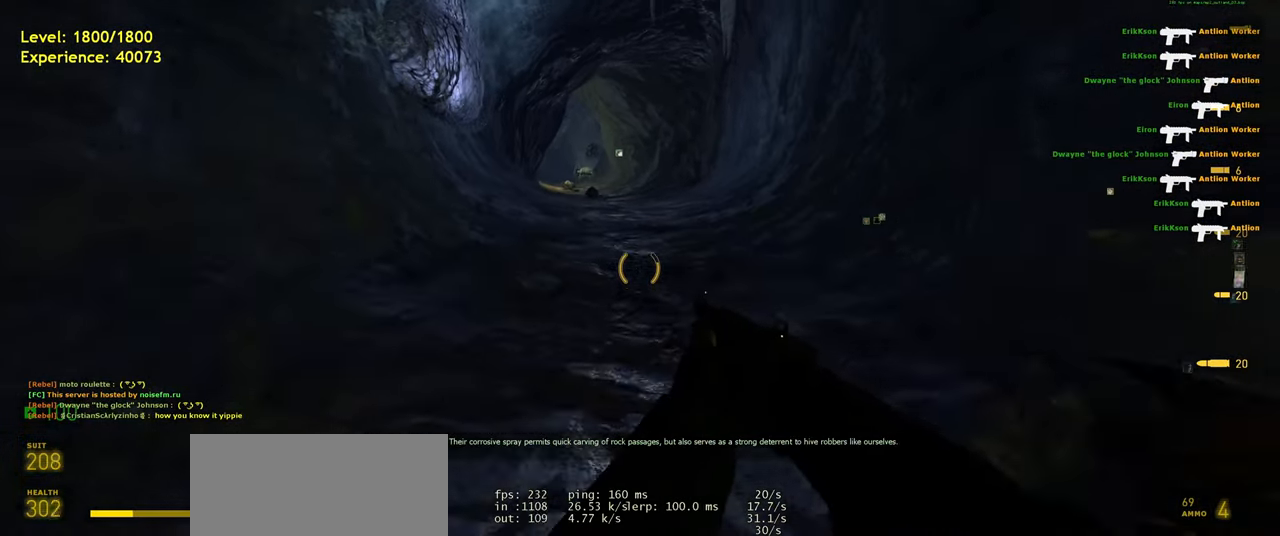
Gameplay with keyboard and mouse; each line is a JSON object with the keys and mouse buttons held at the frame after it. "events" lists presses ("down") and releases ("up") of "a", "ctrl", "d", "e", "f", "q", "r", "s", "shift", "space", "tab", "w", "mouse_left", "mouse_wheel", "mouse_right", "mouse_mb4" and "mouse_mb5" between this image and that frame as [ms after this image, input, new state], when the widget could be followed in between. "mouse_left", "mouse_wheel", "mouse_right", "mouse_mb4", "mouse_mb5" = the "left", "wheel", "right", "mb4", "mb5" buttons of the "mouse" list. No other keys are recorded. "wheel" means that the mouse wheel is clicked or scrolled. Mouse movement is not recorded.
{"keys": ["d", "shift", "w"], "mouse": [], "events": [[140, "r", "down"], [220, "r", "up"], [340, "shift", "down"], [440, "d", "down"]]}
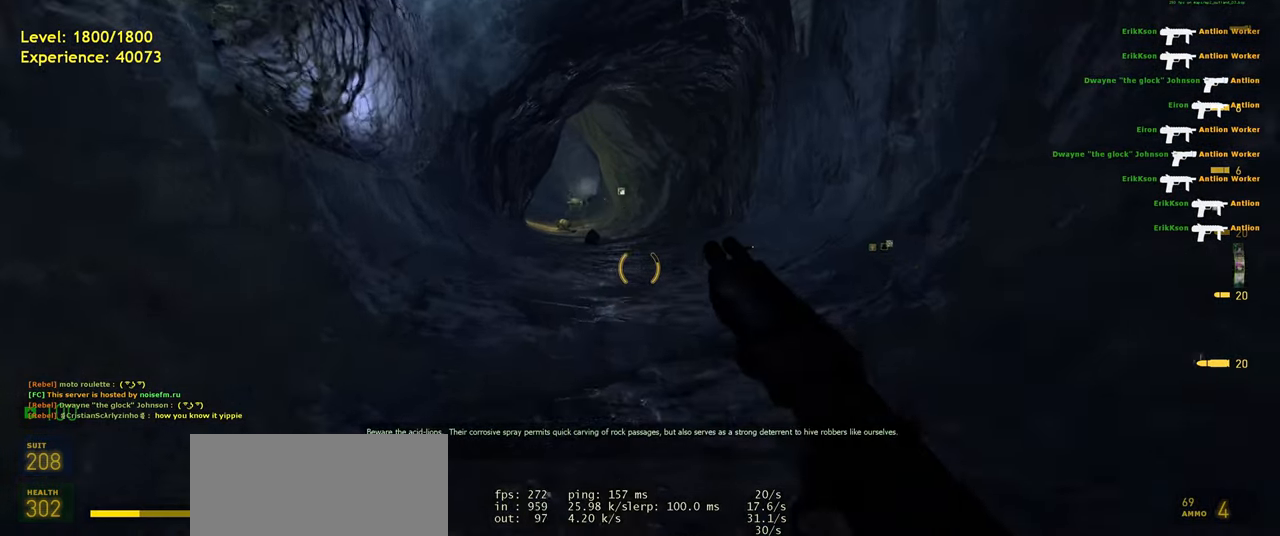
{"keys": ["d", "shift"], "mouse": [], "events": [[80, "d", "up"], [220, "a", "down"], [300, "space", "down"], [360, "d", "down"], [400, "a", "up"], [400, "w", "up"], [440, "space", "up"]]}
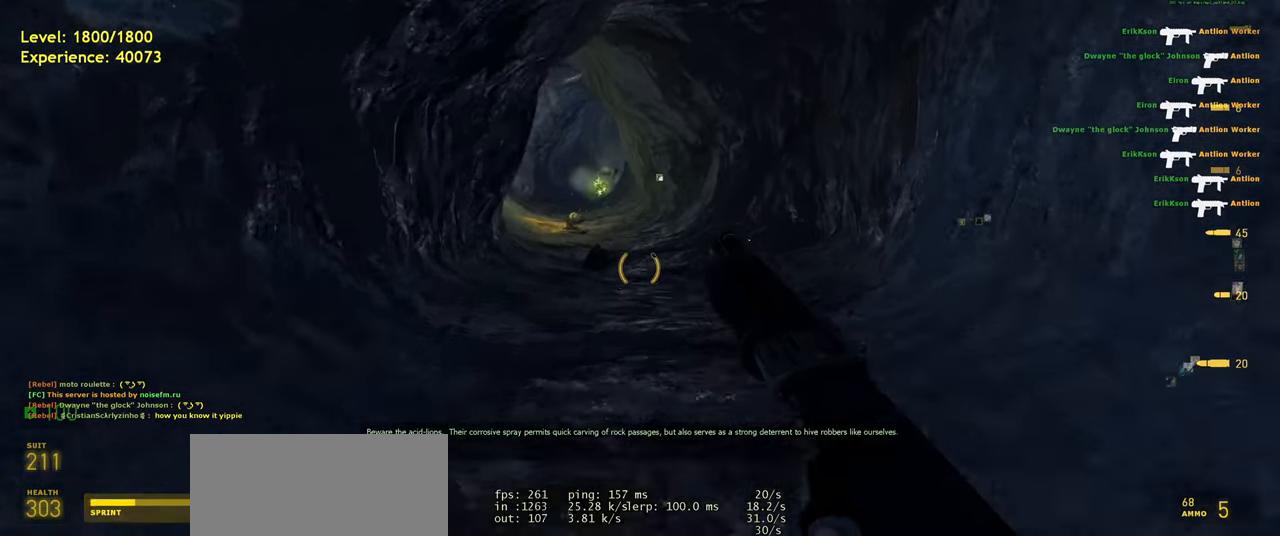
{"keys": ["shift"], "mouse": [], "events": [[40, "d", "up"], [80, "w", "down"], [140, "a", "down"], [260, "space", "down"], [340, "d", "down"], [380, "a", "up"], [380, "space", "up"], [380, "w", "up"], [460, "d", "up"]]}
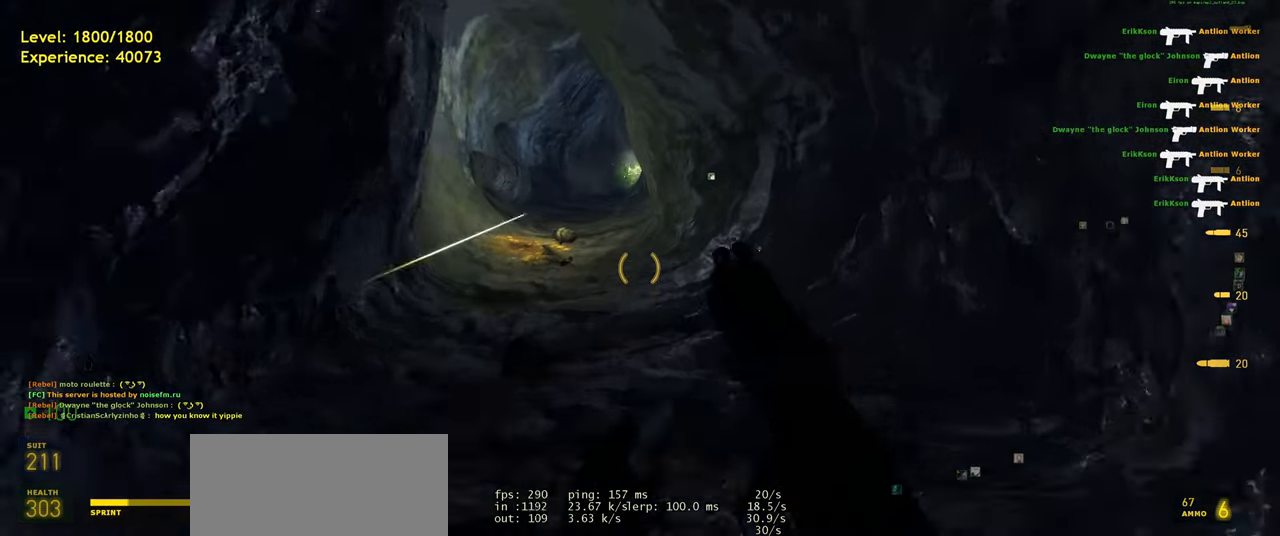
{"keys": ["w"], "mouse": [], "events": [[20, "w", "down"], [100, "a", "down"], [260, "space", "down"], [320, "shift", "up"], [400, "a", "up"], [400, "d", "down"], [400, "space", "up"], [420, "w", "up"], [460, "d", "up"], [480, "w", "down"]]}
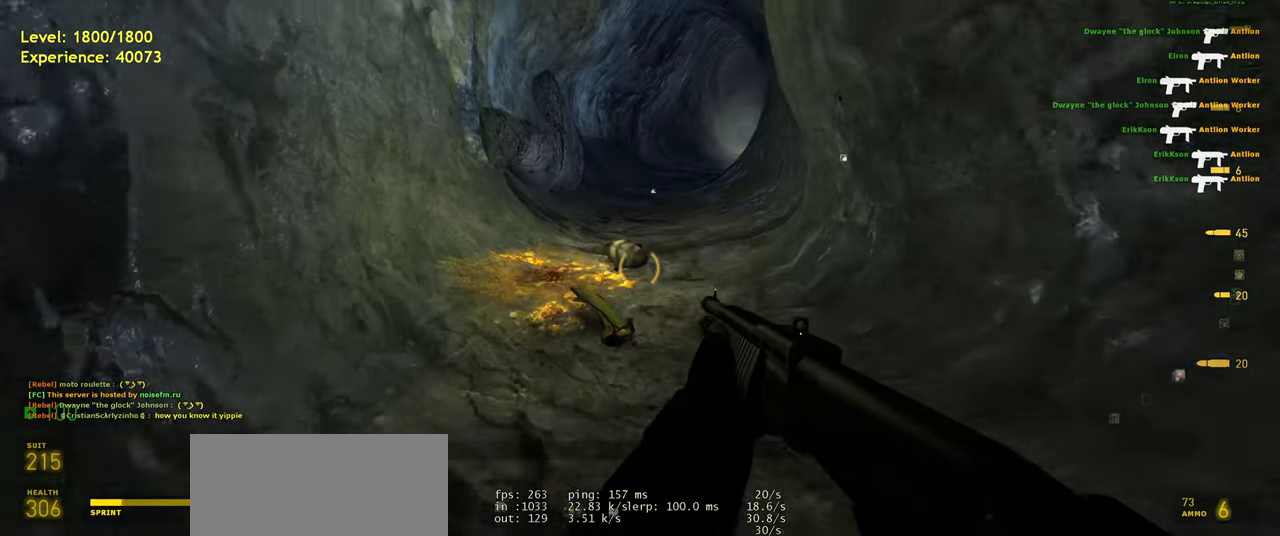
{"keys": ["w"], "mouse": [], "events": [[140, "shift", "down"], [200, "space", "down"], [240, "a", "down"], [280, "d", "down"], [320, "shift", "up"], [320, "space", "up"], [320, "w", "up"], [380, "a", "up"], [420, "d", "up"], [480, "w", "down"]]}
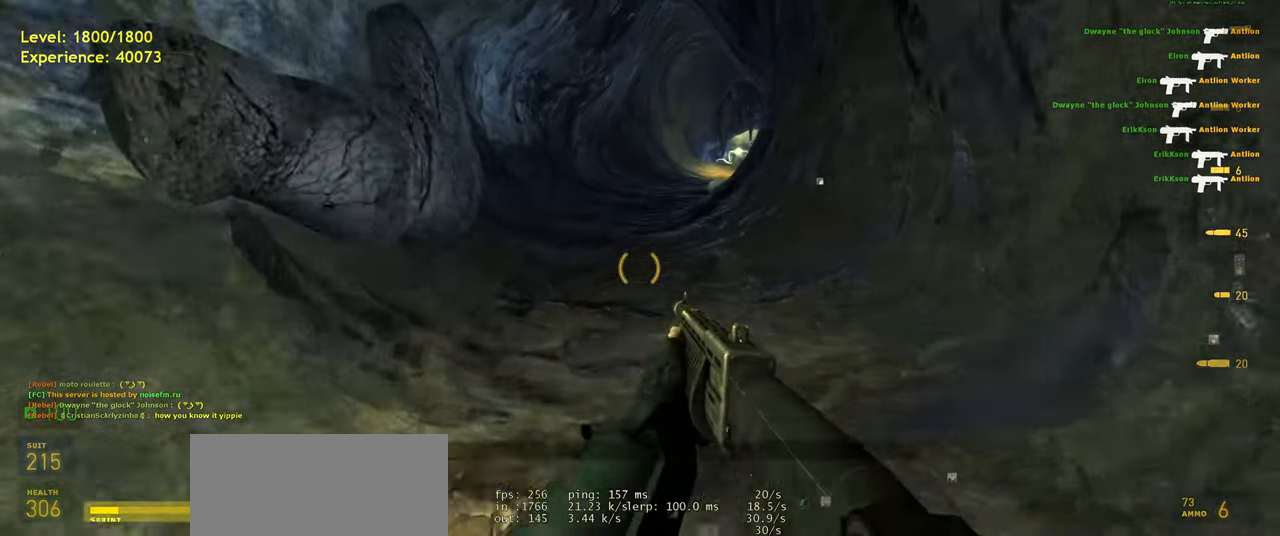
{"keys": ["a", "w"], "mouse": [], "events": [[240, "mouse_wheel", "down"], [440, "mouse_wheel", "up"], [460, "a", "down"]]}
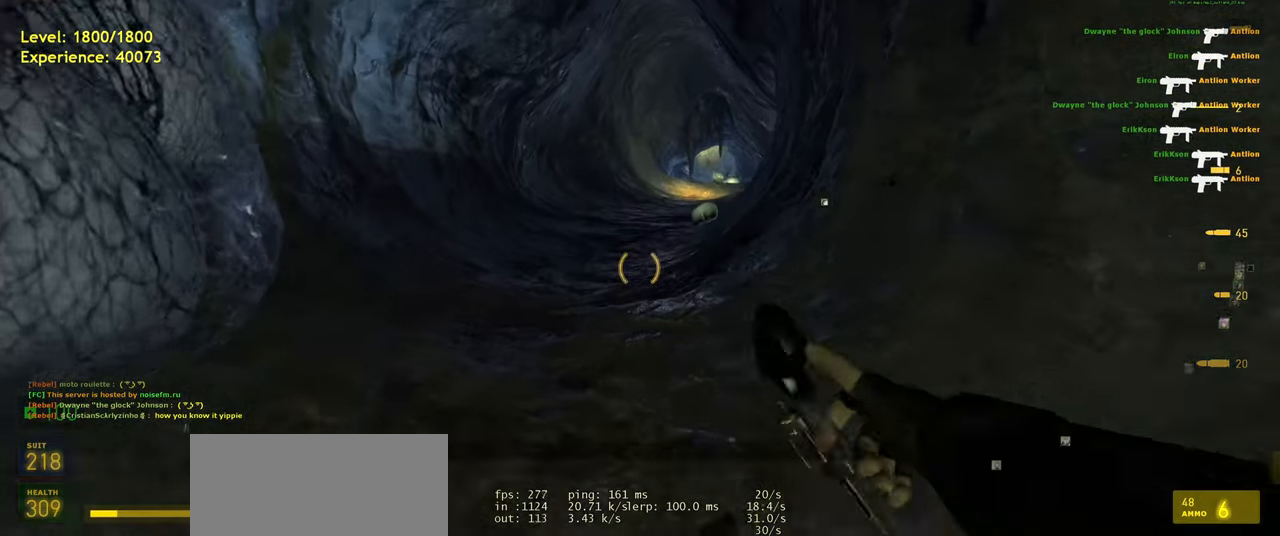
{"keys": ["d", "w"], "mouse": [], "events": [[120, "a", "up"], [260, "shift", "down"], [320, "a", "down"], [400, "space", "down"], [440, "d", "down"], [480, "a", "up"], [480, "shift", "up"], [480, "space", "up"]]}
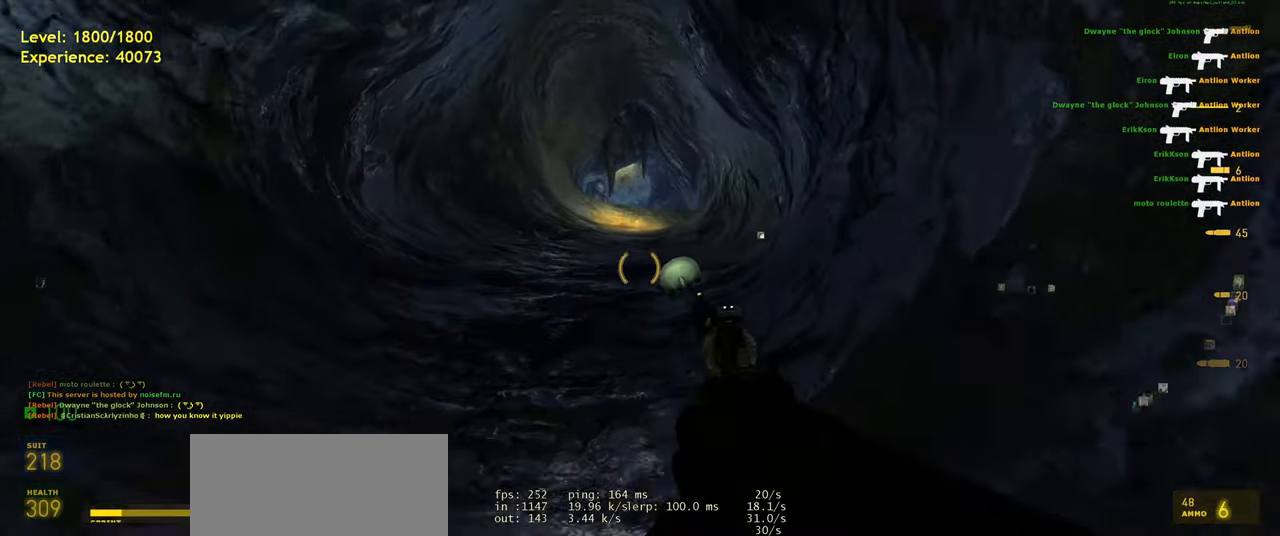
{"keys": ["d", "w"], "mouse": [], "events": [[20, "w", "up"], [100, "d", "up"], [120, "mouse_wheel", "down"], [140, "w", "down"], [260, "mouse_wheel", "up"], [480, "d", "down"]]}
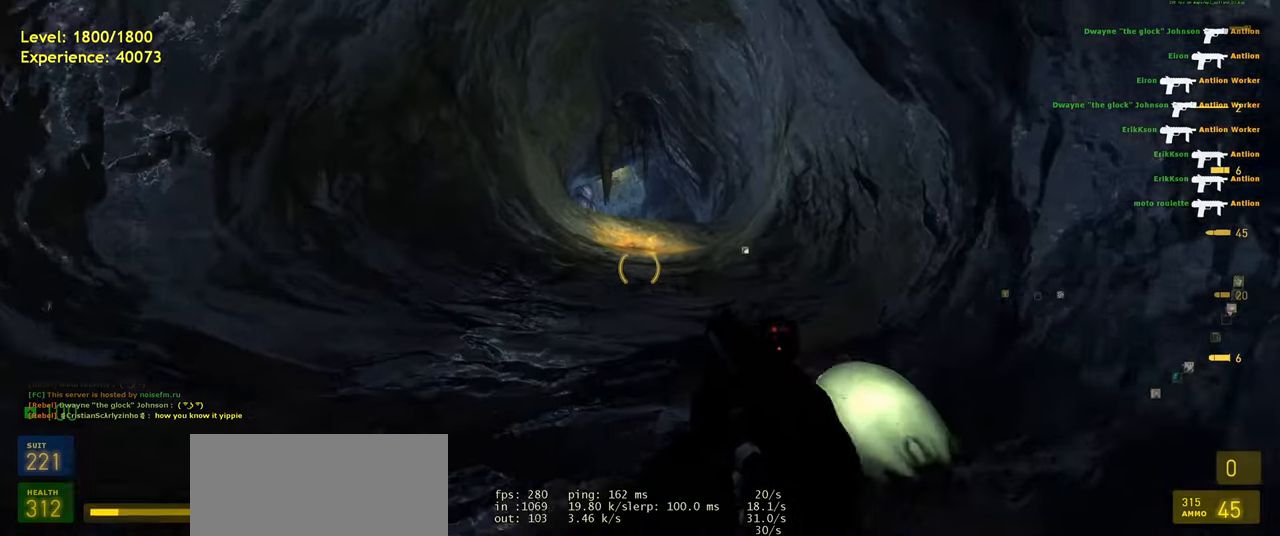
{"keys": ["w"], "mouse": [], "events": [[60, "shift", "down"], [100, "d", "up"], [160, "a", "down"], [220, "space", "down"], [280, "d", "down"], [300, "shift", "up"], [340, "a", "up"], [340, "w", "up"], [380, "space", "up"], [440, "d", "up"], [460, "w", "down"]]}
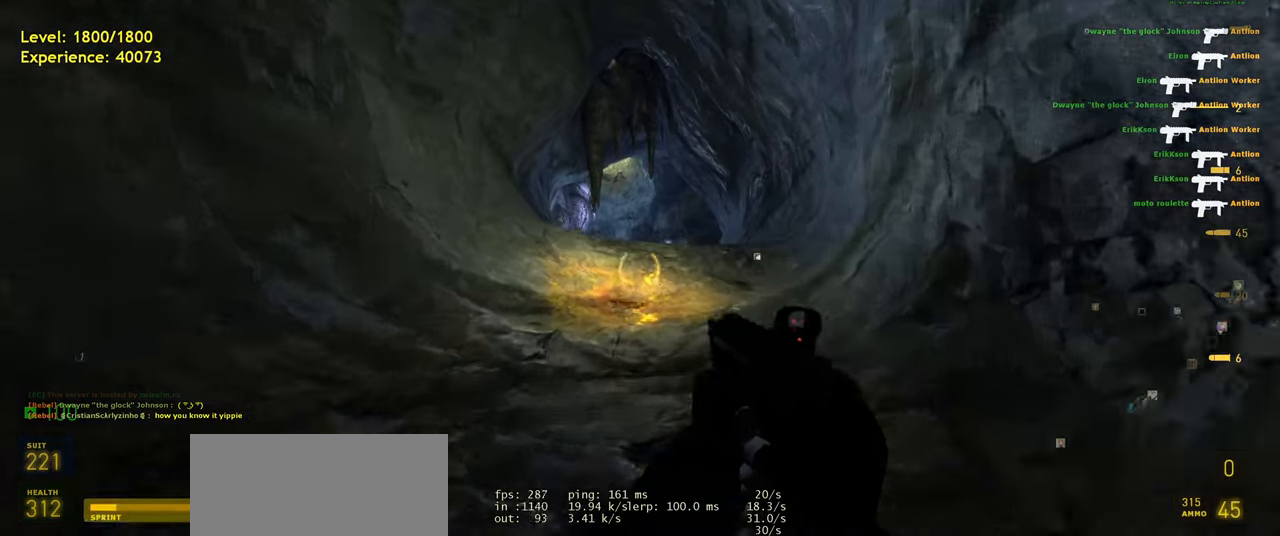
{"keys": ["shift", "w"], "mouse": [], "events": [[100, "space", "down"], [160, "space", "up"], [440, "shift", "down"]]}
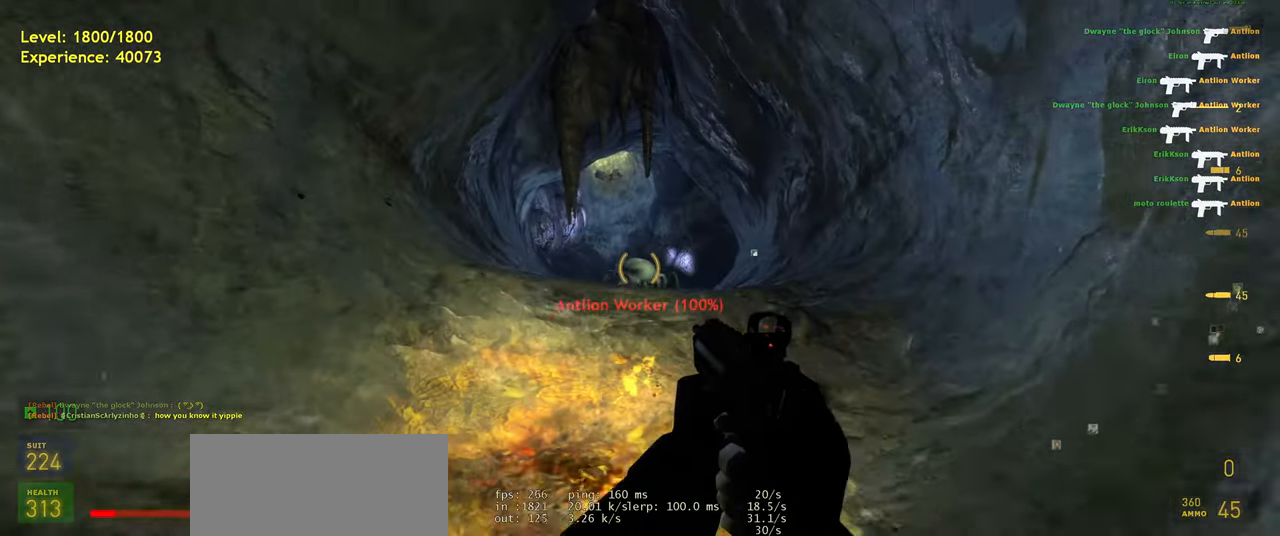
{"keys": [], "mouse": ["left"], "events": [[160, "mouse_left", "down"], [180, "shift", "up"], [320, "w", "up"]]}
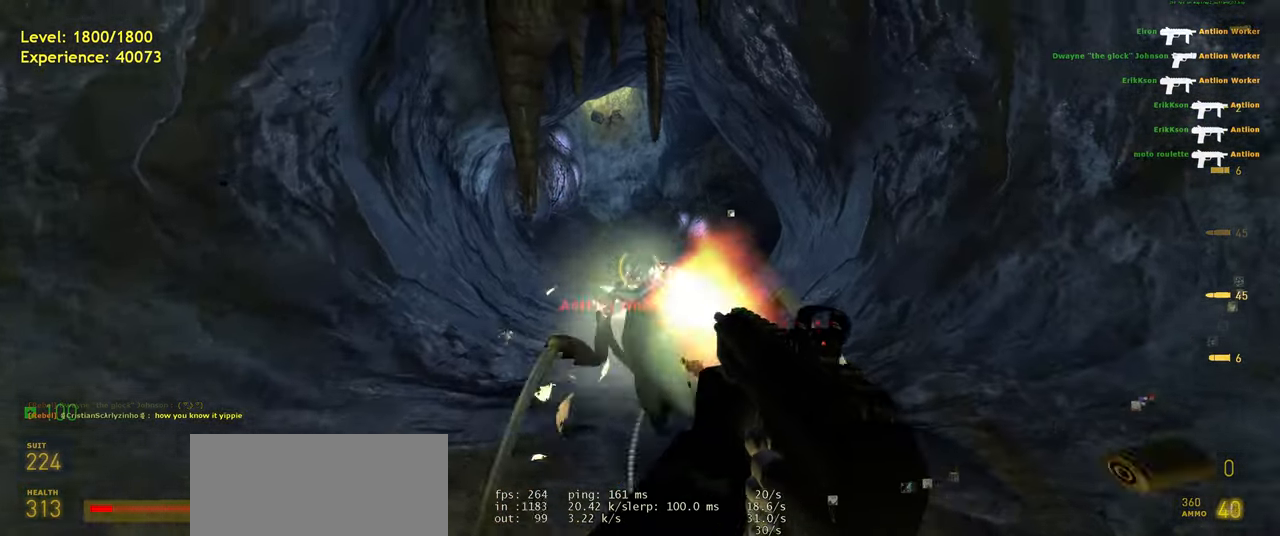
{"keys": ["w"], "mouse": ["left"], "events": [[120, "s", "down"], [200, "s", "up"], [380, "w", "down"]]}
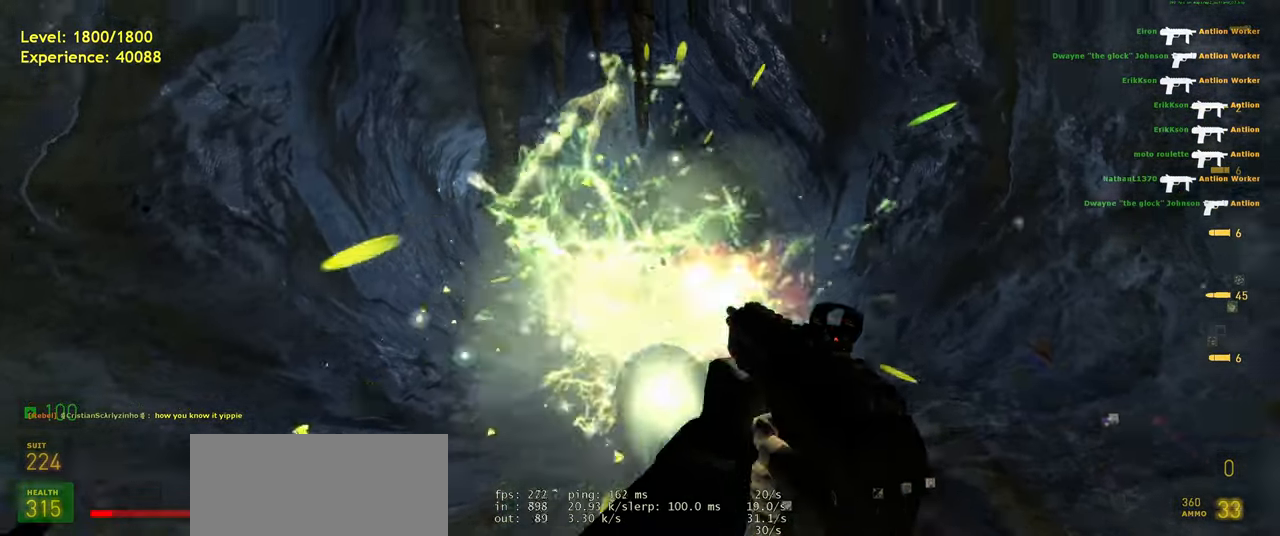
{"keys": ["shift", "w"], "mouse": [], "events": [[320, "mouse_left", "up"], [480, "shift", "down"]]}
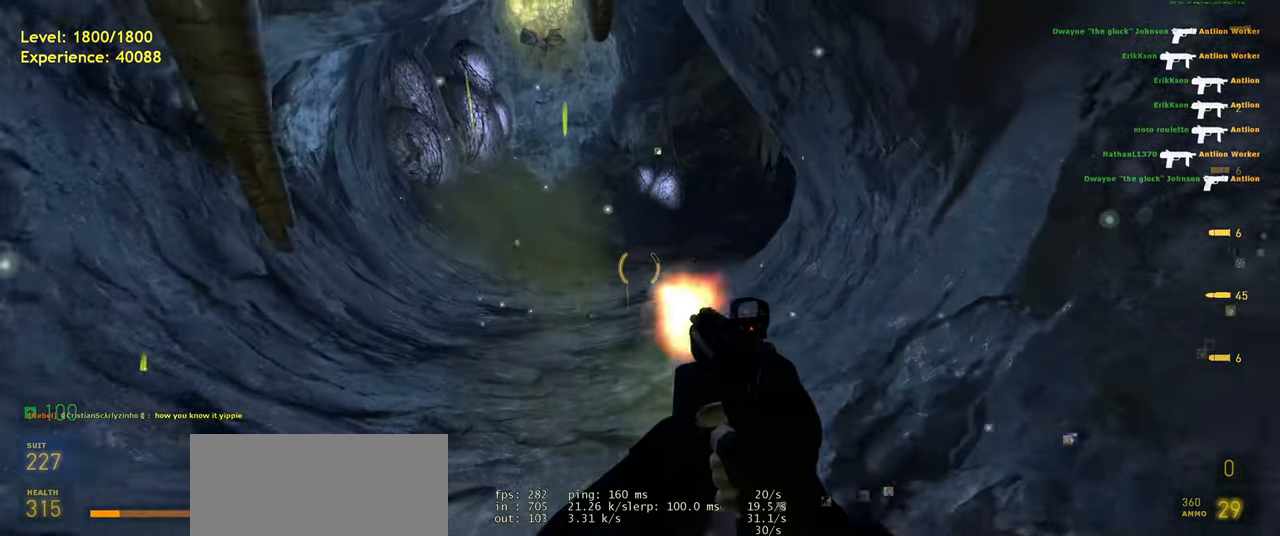
{"keys": ["d", "w"], "mouse": [], "events": [[120, "a", "down"], [180, "space", "down"], [220, "shift", "up"], [300, "a", "up"], [300, "r", "down"], [320, "space", "up"], [380, "r", "up"], [500, "d", "down"]]}
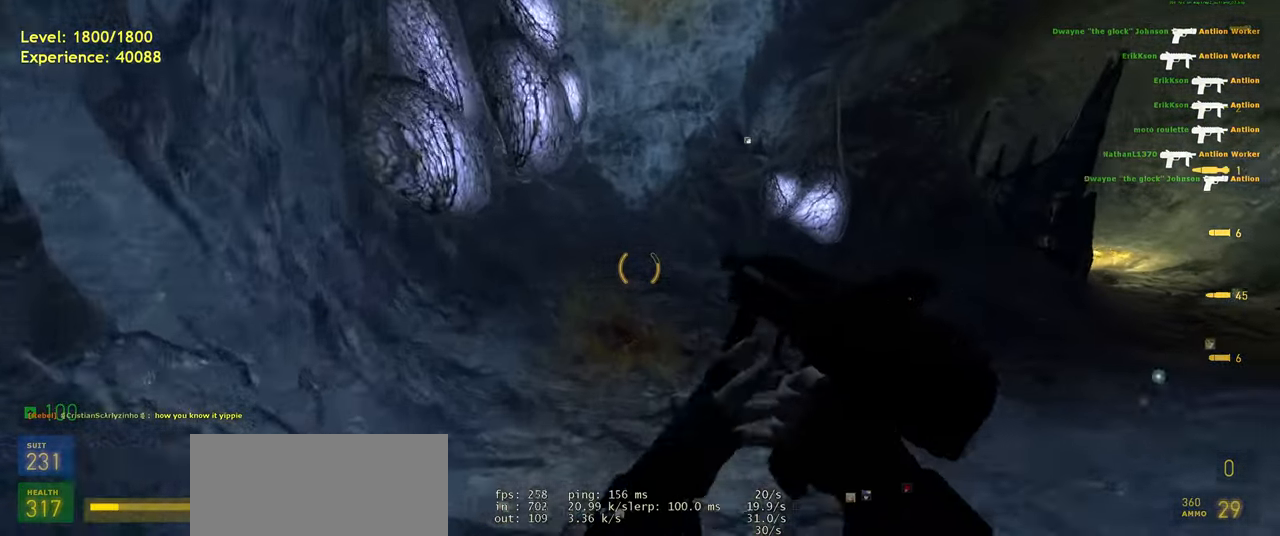
{"keys": ["a", "shift", "w"], "mouse": [], "events": [[40, "w", "up"], [320, "w", "down"], [400, "d", "up"], [460, "shift", "down"], [500, "a", "down"]]}
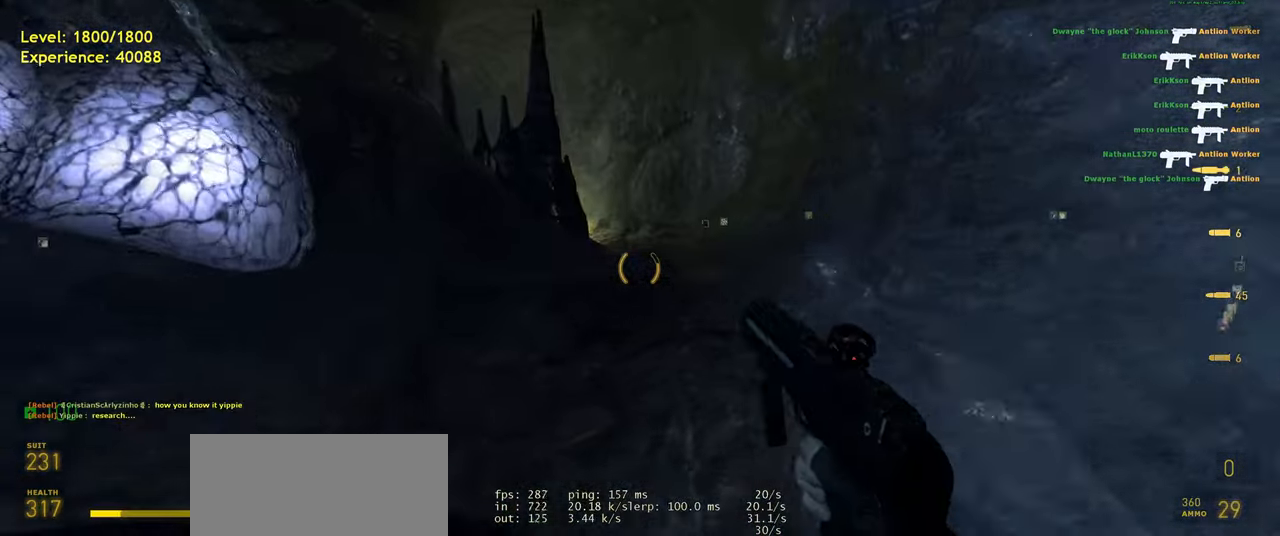
{"keys": ["d", "shift"], "mouse": [], "events": [[60, "space", "down"], [120, "d", "down"], [160, "a", "up"], [160, "space", "up"], [160, "w", "up"]]}
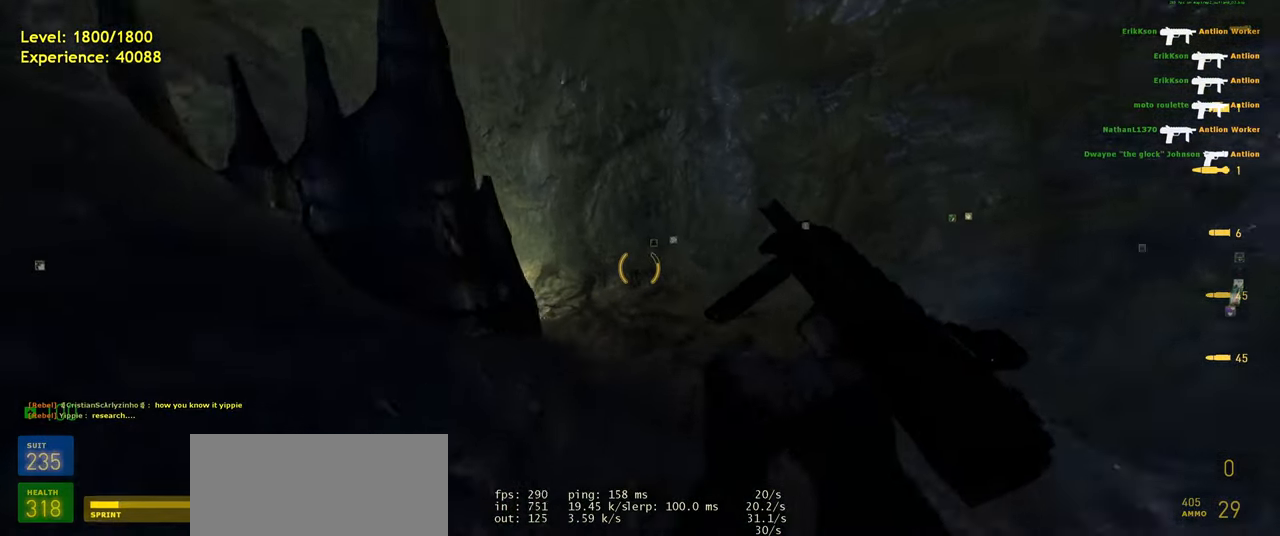
{"keys": ["a", "shift", "w"], "mouse": [], "events": [[40, "w", "down"], [80, "d", "up"], [480, "a", "down"]]}
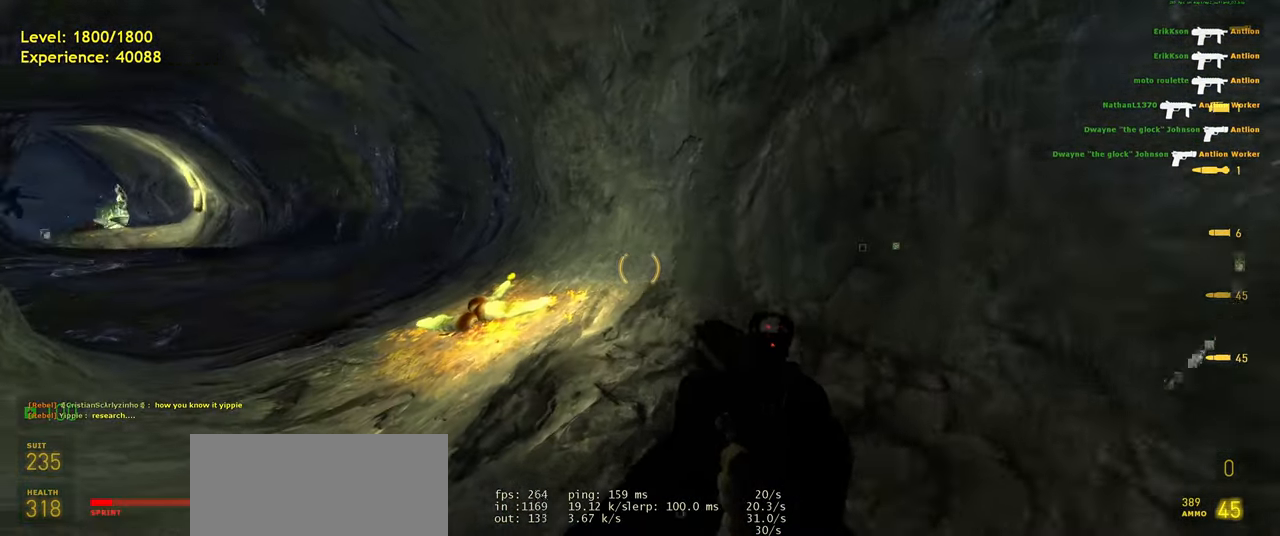
{"keys": ["a"], "mouse": [], "events": [[60, "space", "down"], [100, "w", "up"], [120, "shift", "up"], [160, "space", "up"]]}
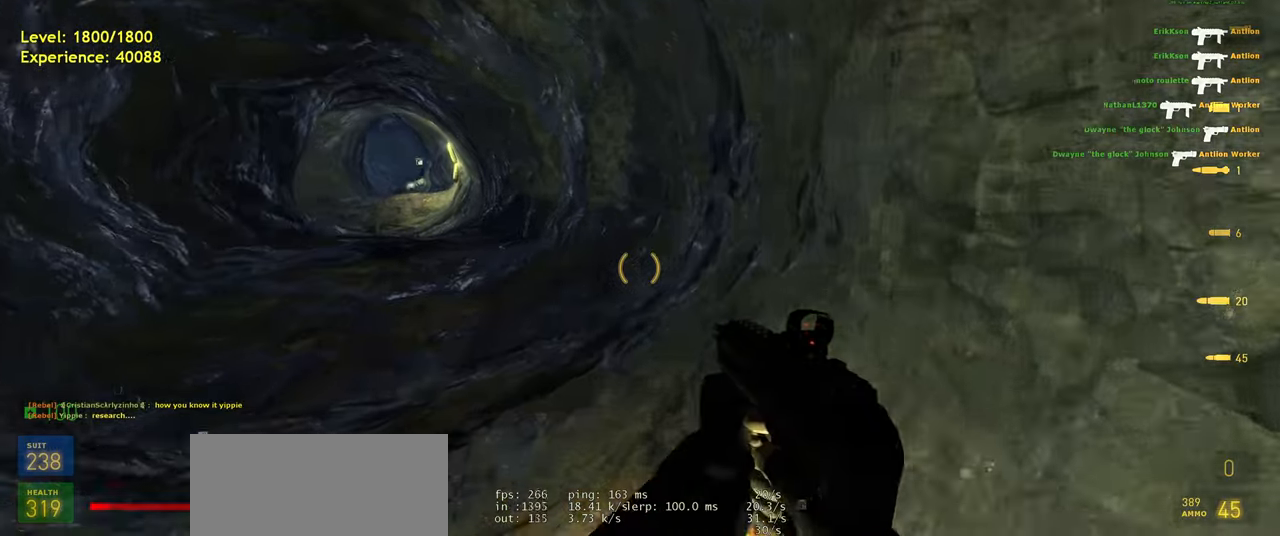
{"keys": ["w"], "mouse": [], "events": [[40, "a", "up"], [60, "shift", "down"], [100, "w", "down"], [140, "a", "down"], [260, "space", "down"], [340, "shift", "up"], [400, "a", "up"], [400, "space", "up"]]}
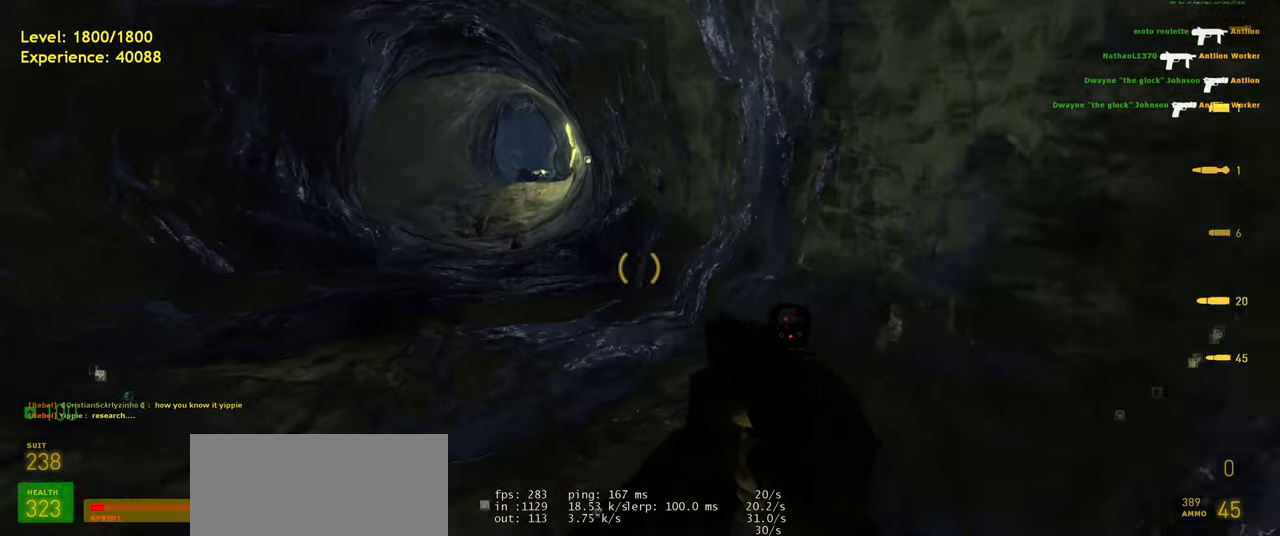
{"keys": ["a", "w"], "mouse": [], "events": [[160, "ctrl", "down"], [260, "a", "down"], [300, "space", "down"], [340, "w", "up"], [380, "ctrl", "up"], [380, "space", "up"], [500, "w", "down"]]}
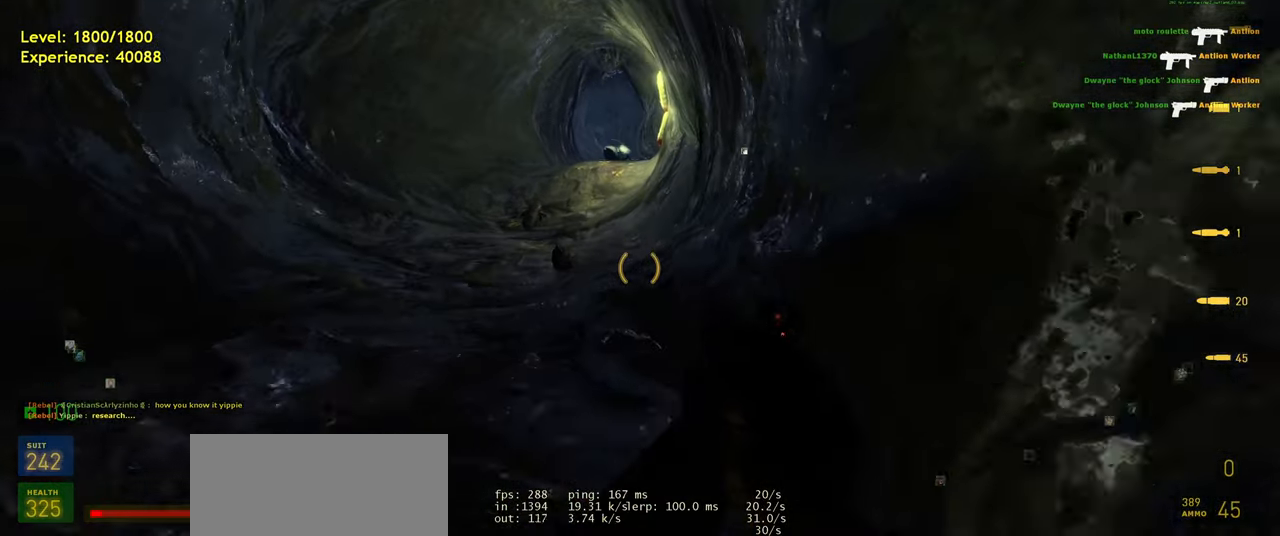
{"keys": ["w"], "mouse": ["left"], "events": [[40, "a", "up"], [260, "shift", "down"], [340, "shift", "up"], [400, "mouse_left", "down"]]}
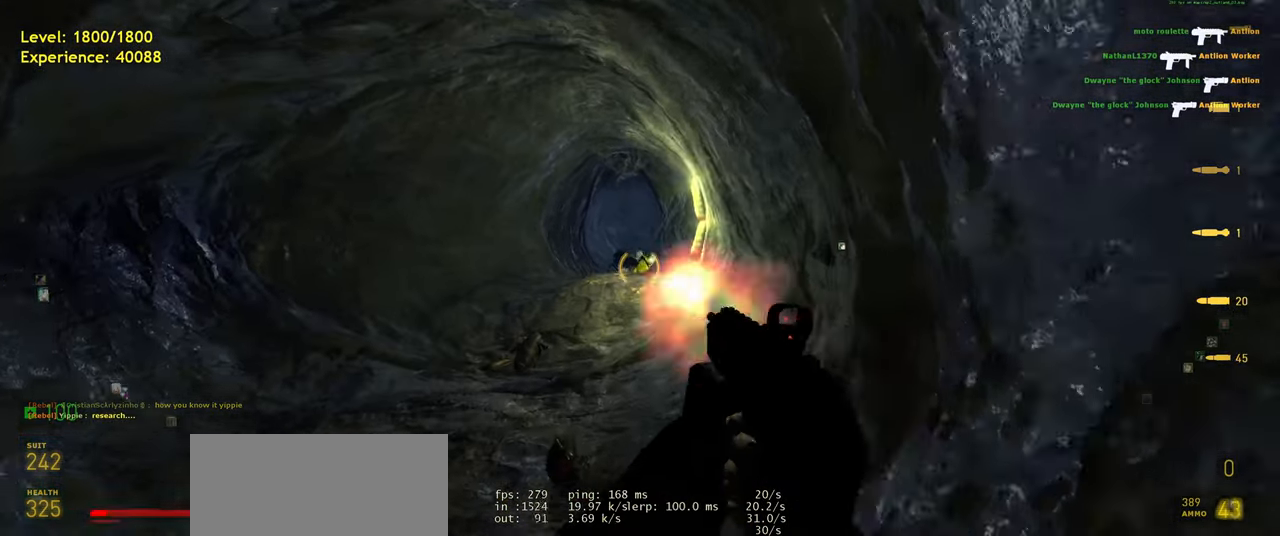
{"keys": ["w"], "mouse": ["left"], "events": [[40, "a", "down"], [160, "a", "up"]]}
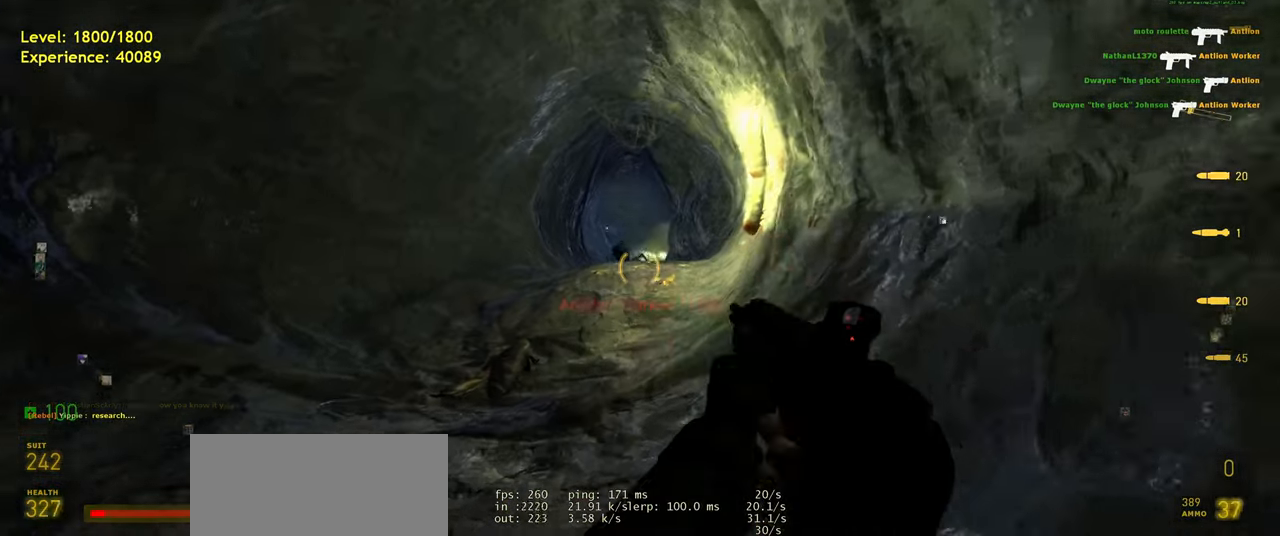
{"keys": ["w"], "mouse": ["left"], "events": [[260, "a", "down"], [300, "mouse_left", "up"], [380, "a", "up"], [380, "mouse_left", "down"]]}
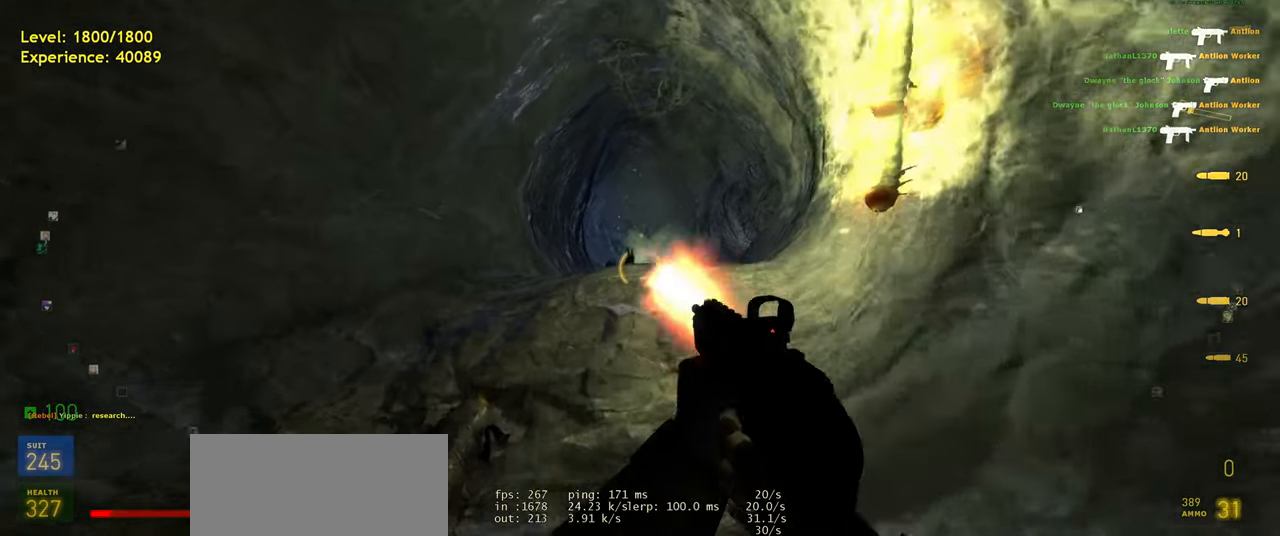
{"keys": ["w"], "mouse": [], "events": [[120, "mouse_left", "up"], [240, "mouse_left", "down"], [380, "mouse_left", "up"]]}
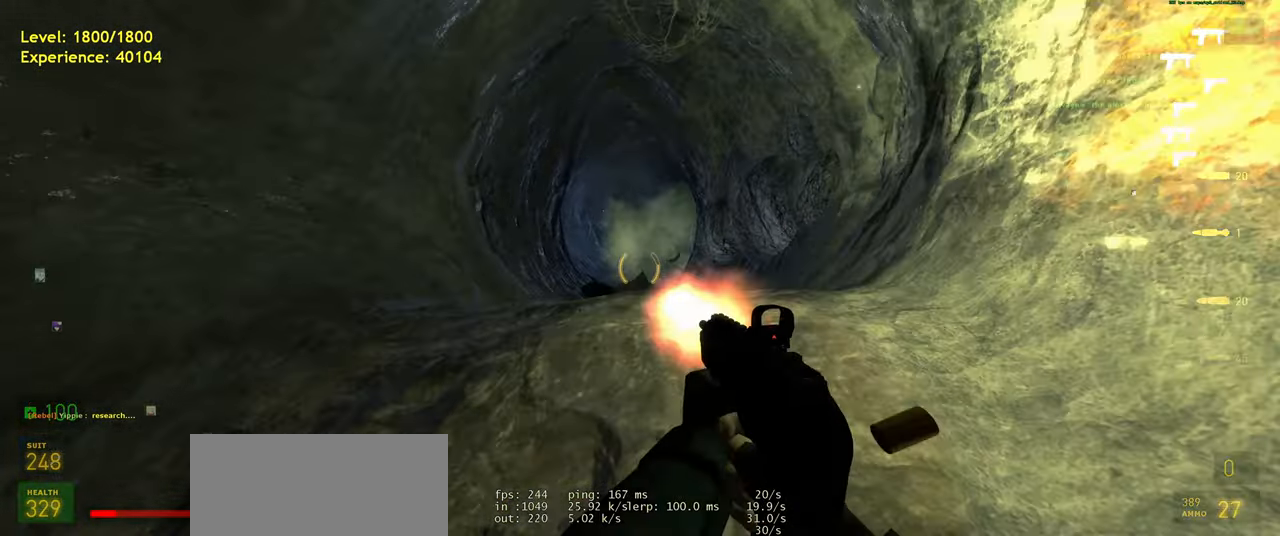
{"keys": ["shift", "w"], "mouse": [], "events": [[60, "mouse_left", "down"], [240, "mouse_left", "up"], [340, "r", "down"], [440, "r", "up"], [480, "shift", "down"]]}
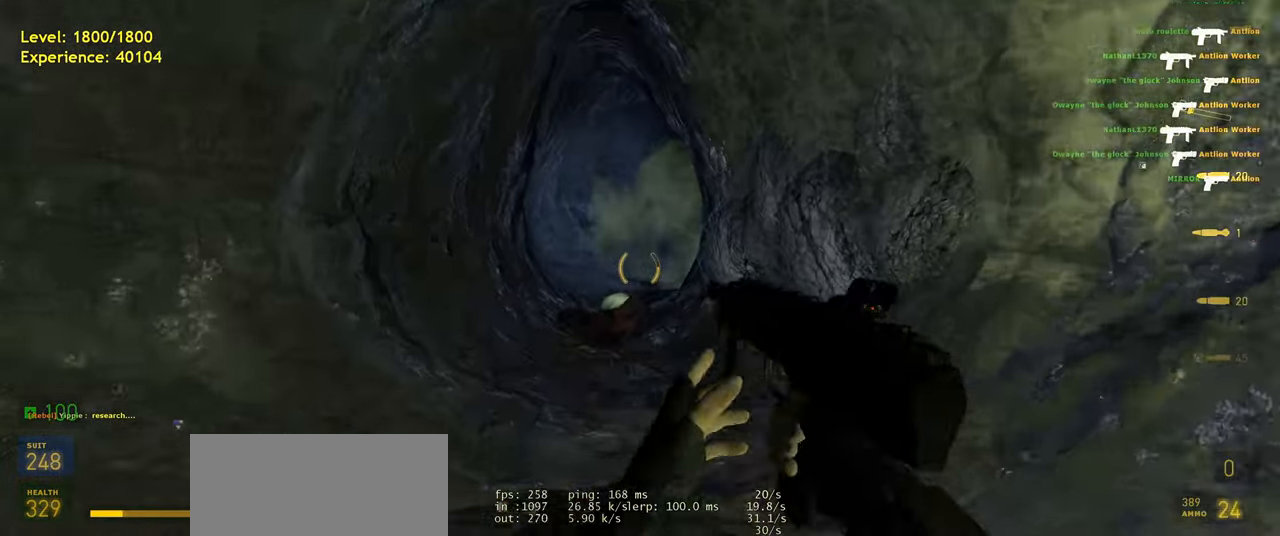
{"keys": ["w"], "mouse": [], "events": [[40, "a", "down"], [160, "space", "down"], [200, "shift", "up"], [260, "a", "up"], [260, "d", "down"], [300, "space", "up"], [300, "w", "up"], [420, "d", "up"], [440, "w", "down"]]}
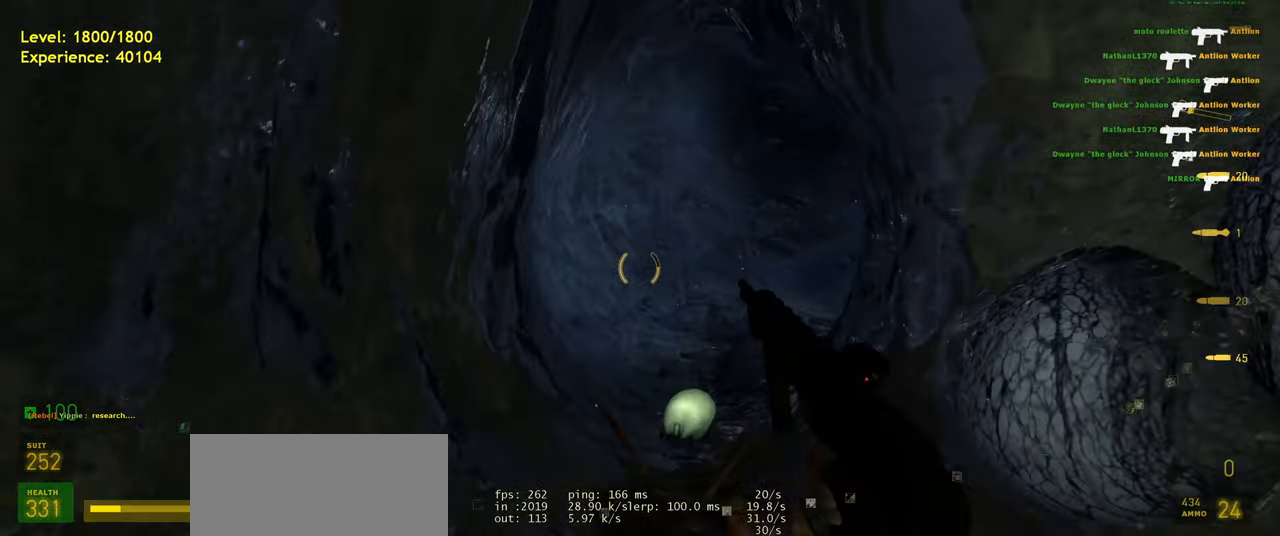
{"keys": ["w"], "mouse": [], "events": [[80, "d", "down"], [160, "w", "up"], [260, "w", "down"], [300, "d", "up"]]}
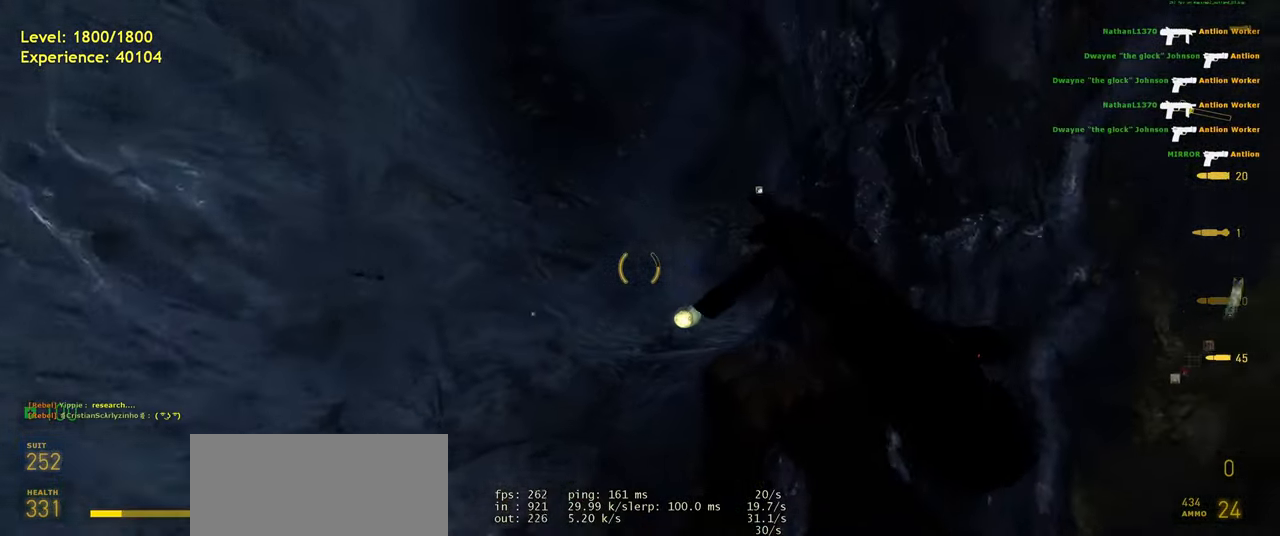
{"keys": ["d", "space"], "mouse": [], "events": [[160, "shift", "down"], [320, "a", "down"], [400, "space", "down"], [420, "shift", "up"], [500, "a", "up"], [500, "d", "down"], [500, "w", "up"]]}
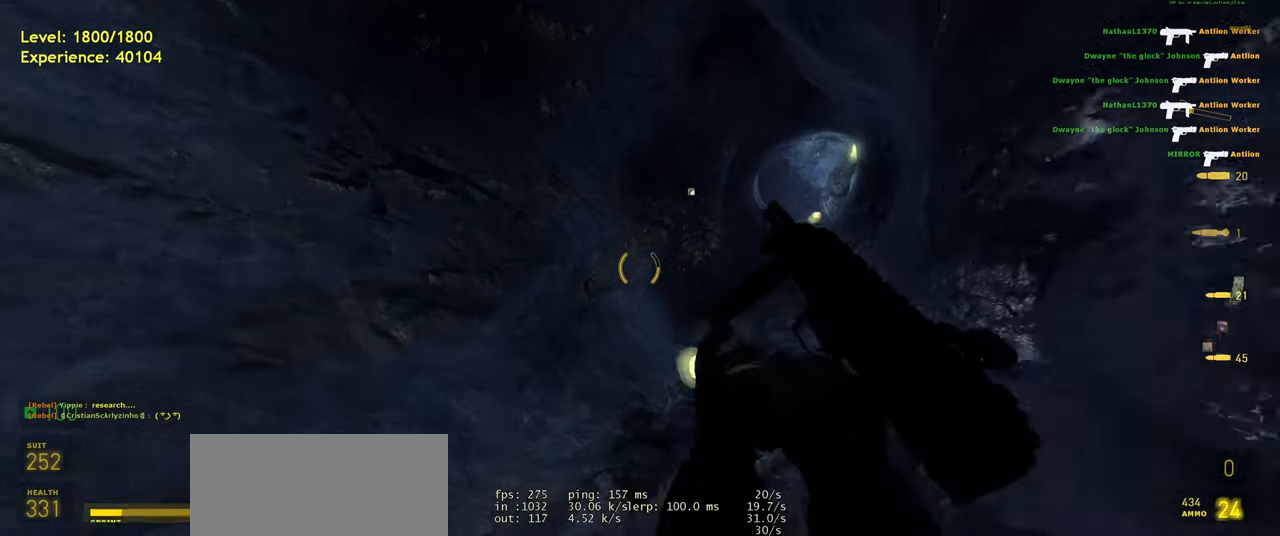
{"keys": ["w"], "mouse": [], "events": [[20, "space", "up"], [300, "d", "up"], [340, "w", "down"]]}